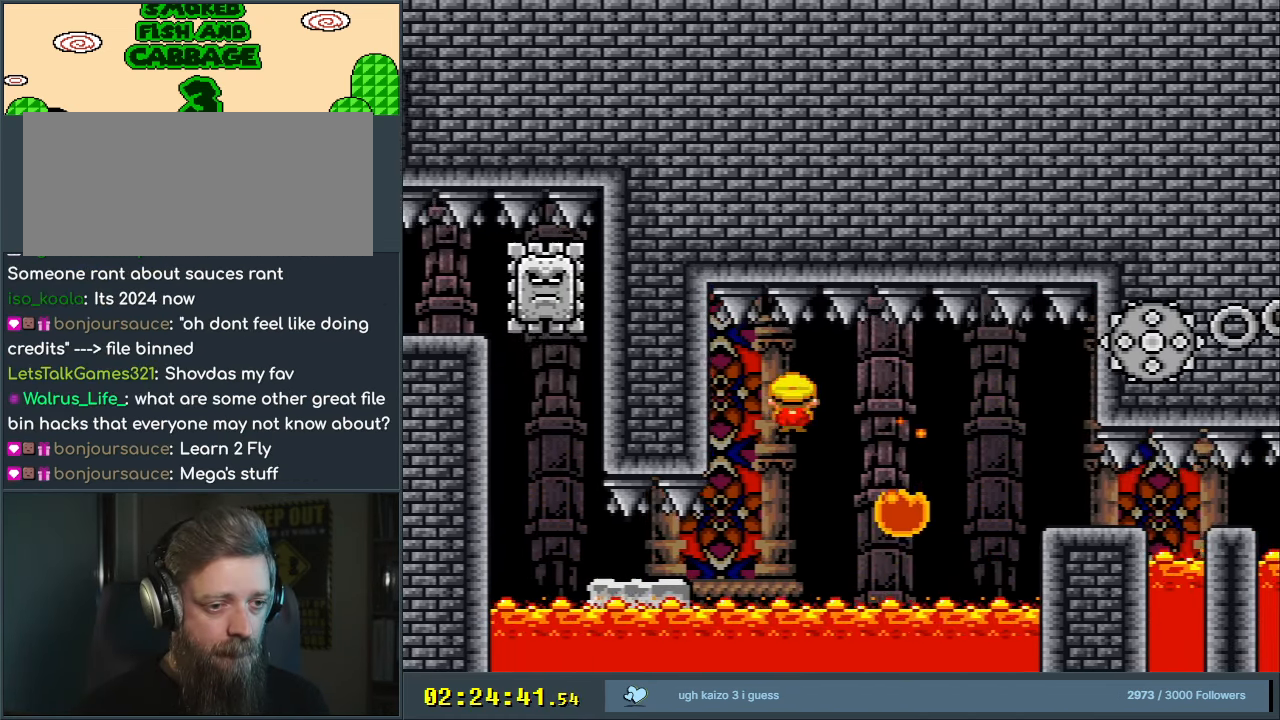
Gameplay with a controller (Nintendo layout); each line is a JSON object with the inputs held at the frame after it. "events" lists button and stick changes between this image and that frame as [ms after this image, input, new state], when the widget could be followed in between. Not read: L3 R3.
{"buttons": ["A", "X", "DPAD_RIGHT"], "events": []}
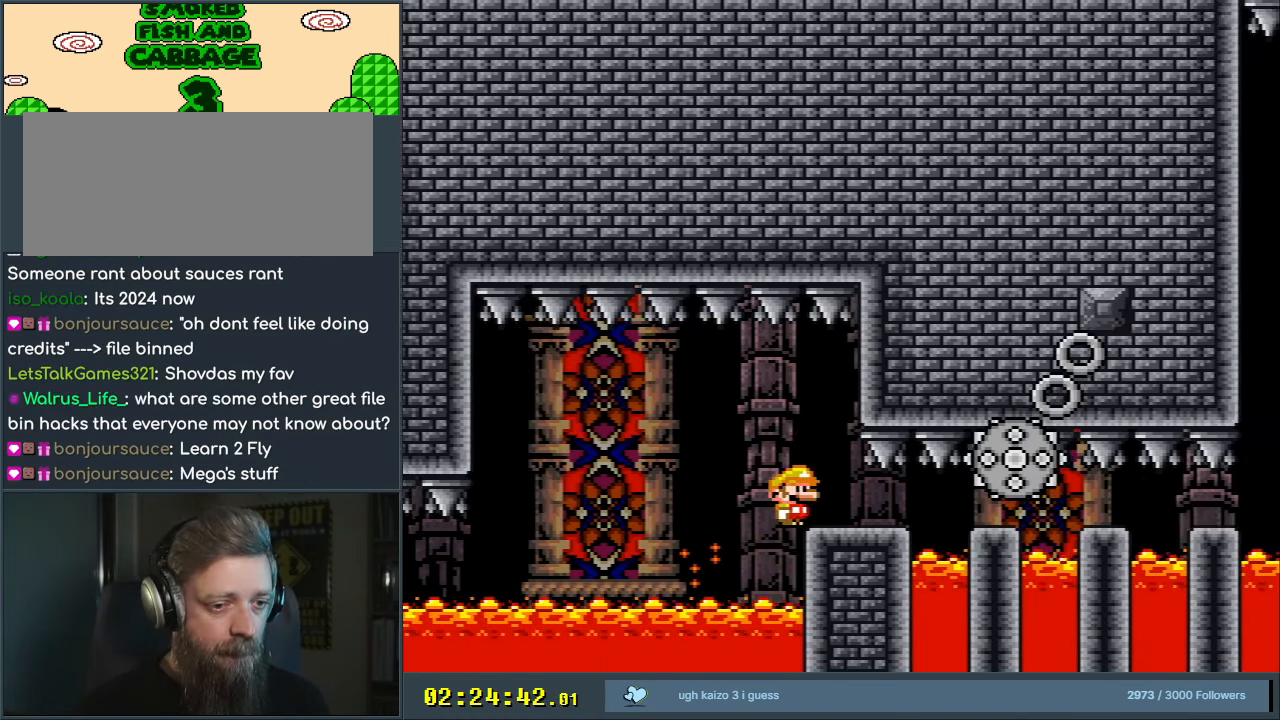
{"buttons": ["A", "X", "DPAD_RIGHT"], "events": []}
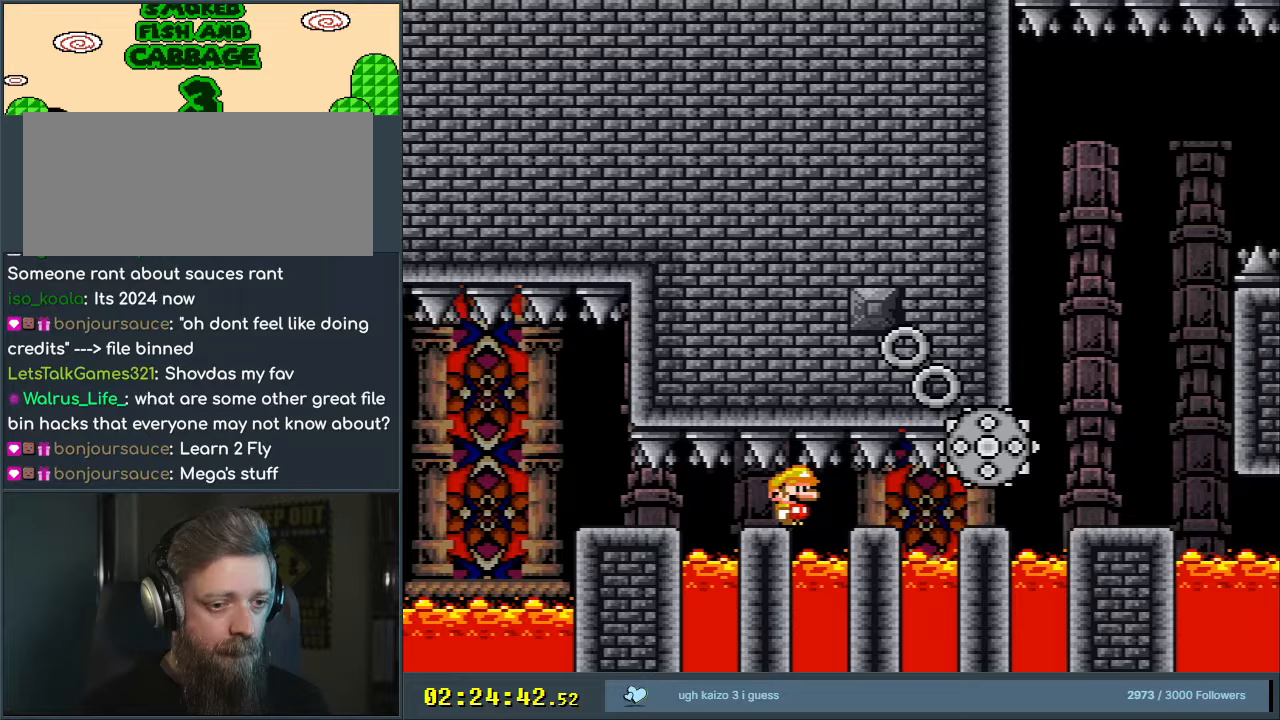
{"buttons": ["A", "X", "DPAD_RIGHT"], "events": []}
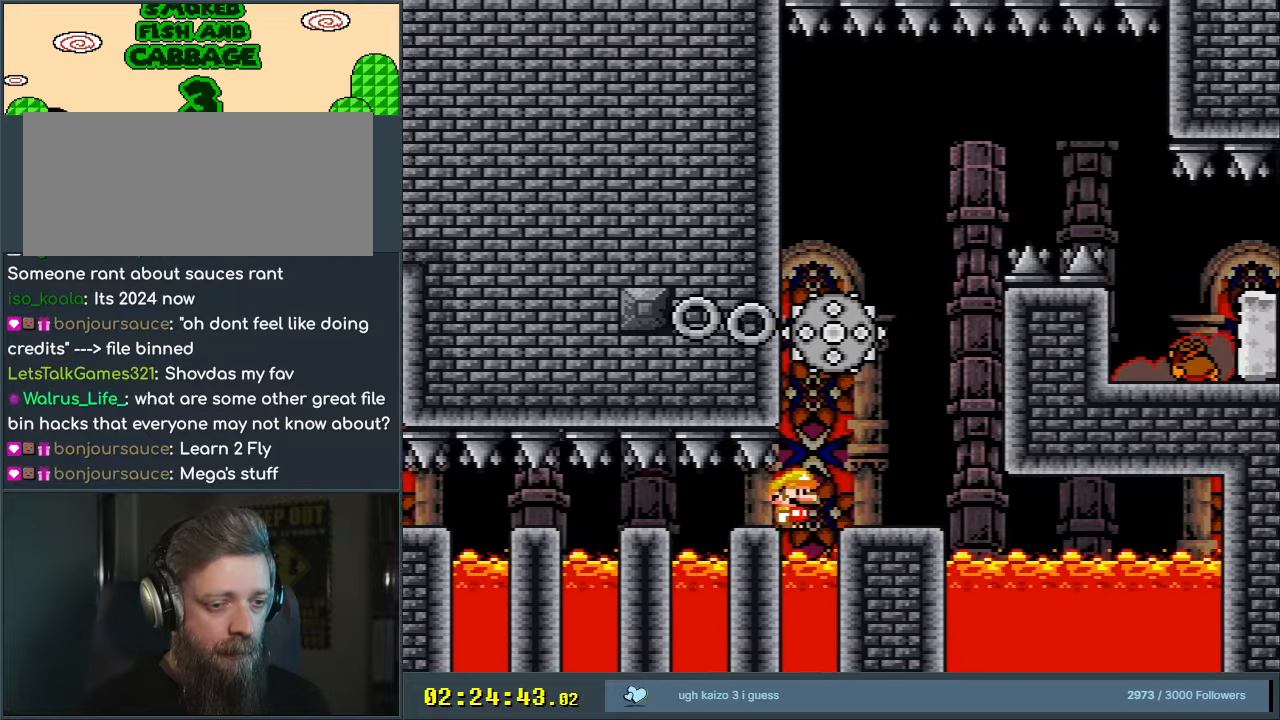
{"buttons": ["X", "DPAD_RIGHT"], "events": [[83, "DPAD_RIGHT", "up"], [150, "DPAD_LEFT", "down"], [233, "A", "up"], [267, "DPAD_LEFT", "up"], [433, "DPAD_RIGHT", "down"]]}
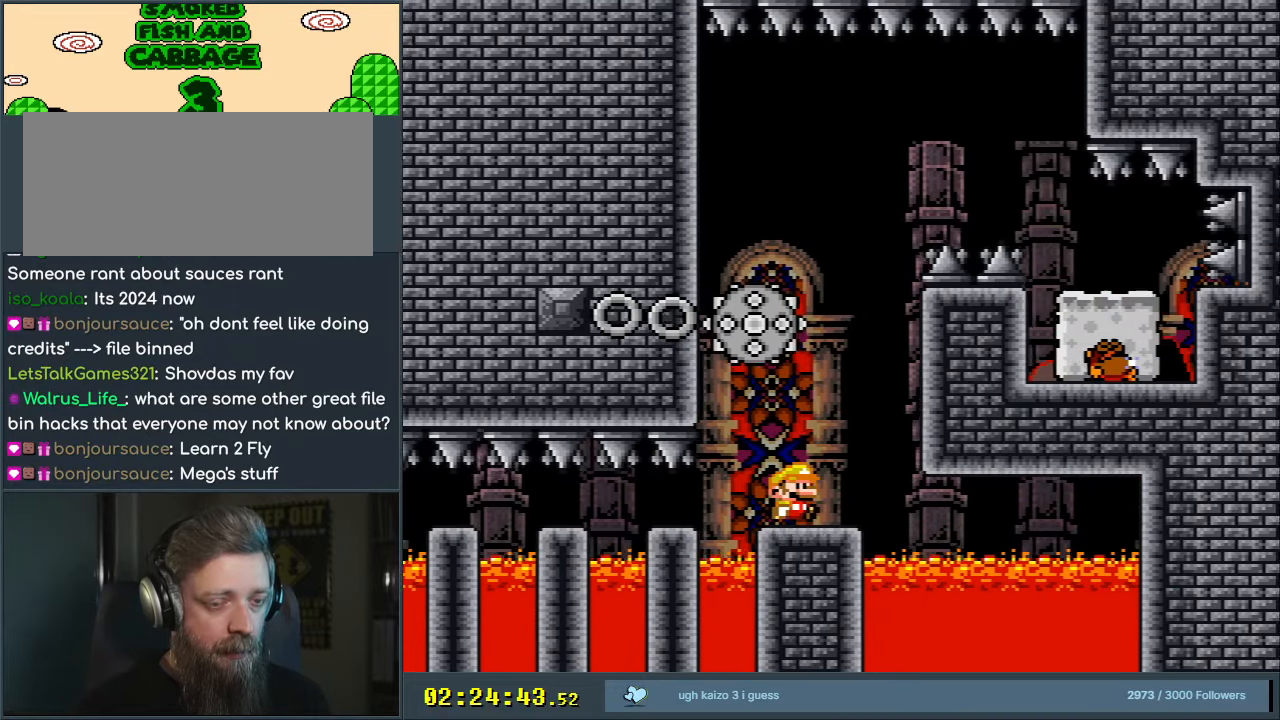
{"buttons": ["X"], "events": [[67, "DPAD_RIGHT", "up"]]}
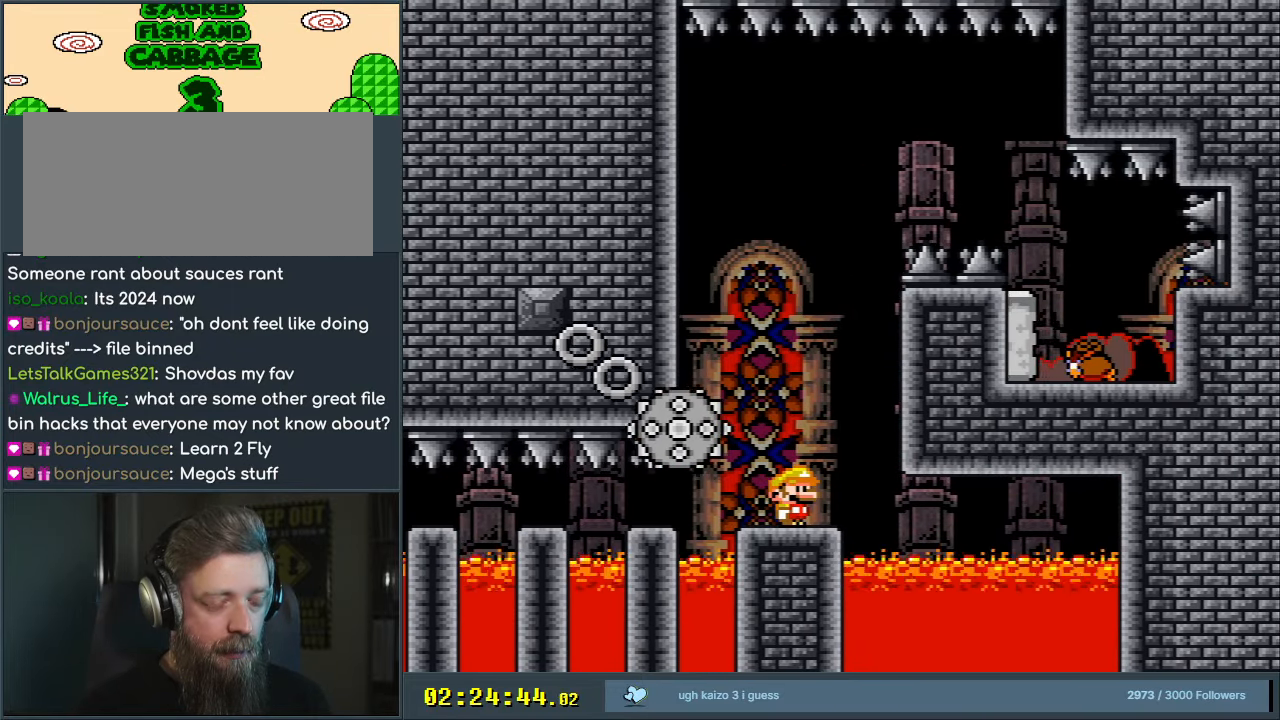
{"buttons": ["X", "DPAD_LEFT"], "events": [[467, "DPAD_LEFT", "down"]]}
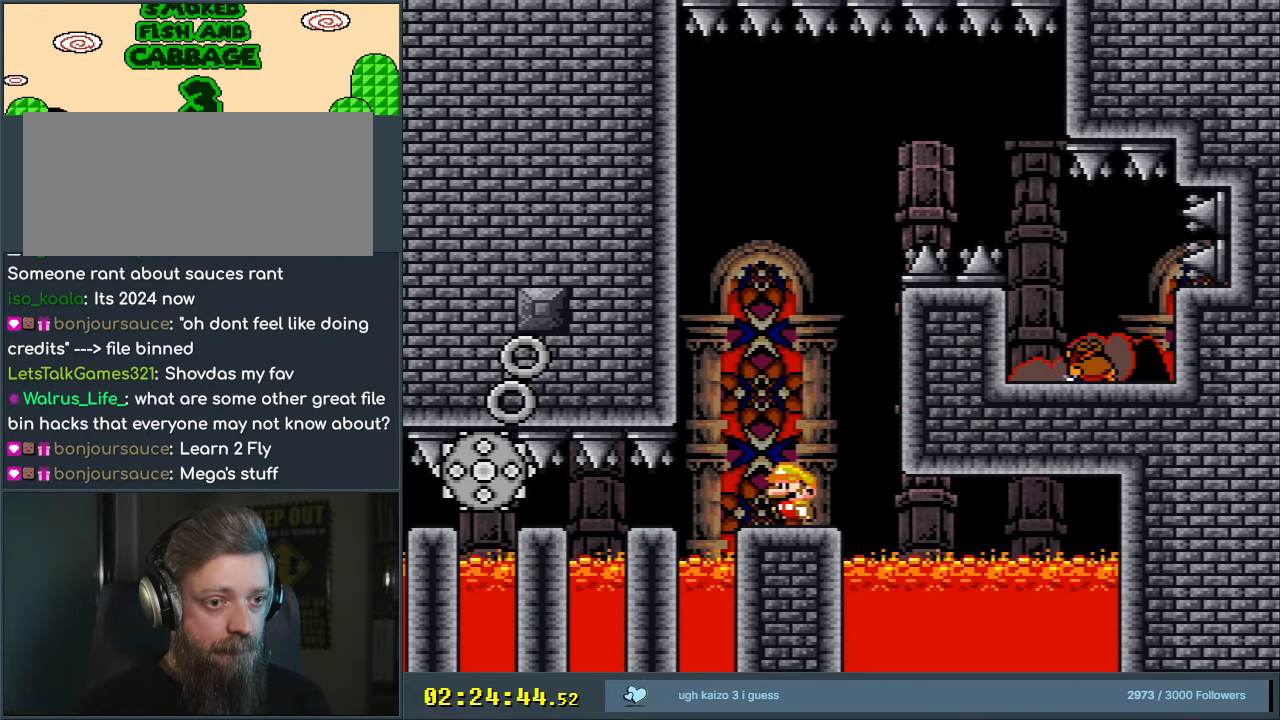
{"buttons": ["X"], "events": [[100, "DPAD_LEFT", "up"]]}
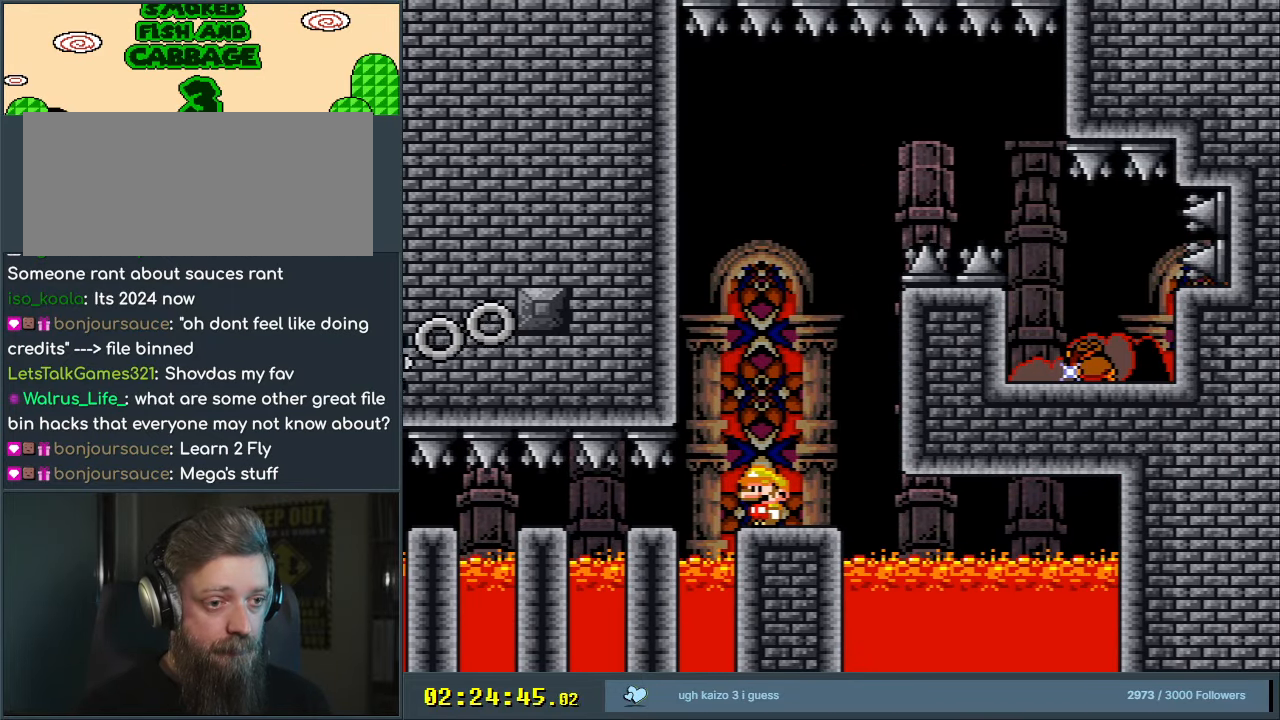
{"buttons": ["X"], "events": []}
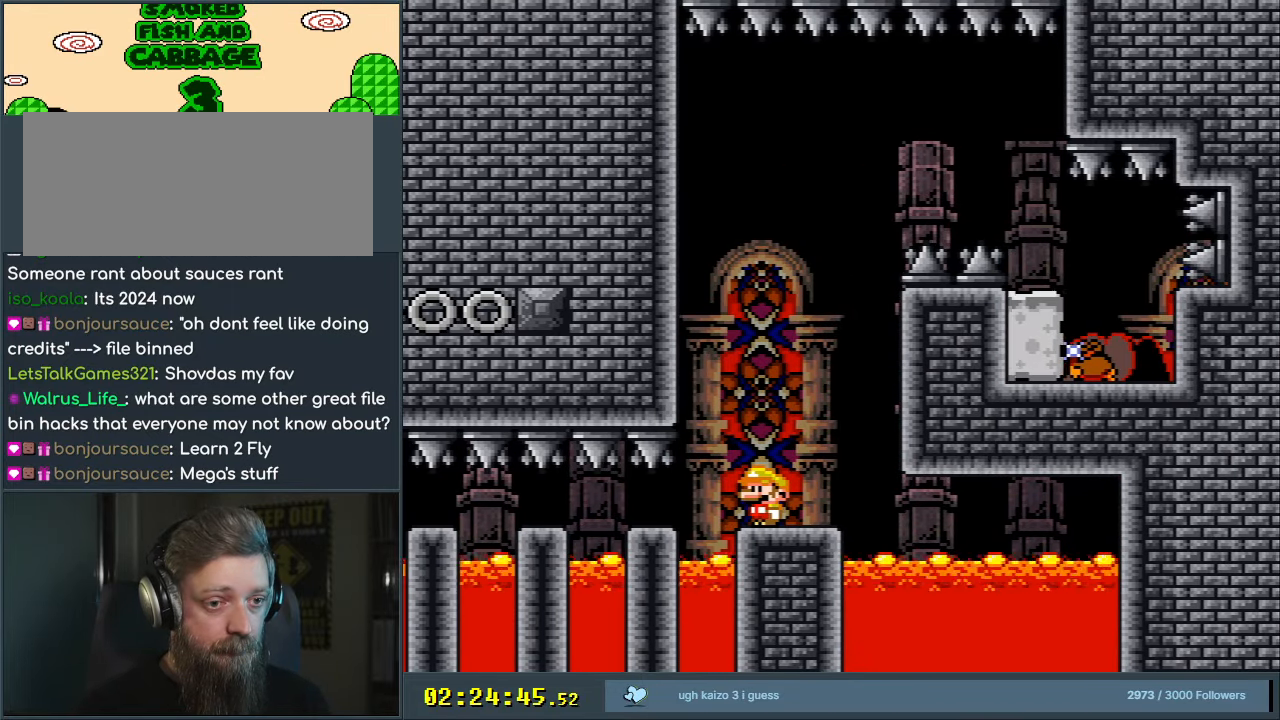
{"buttons": ["X"], "events": []}
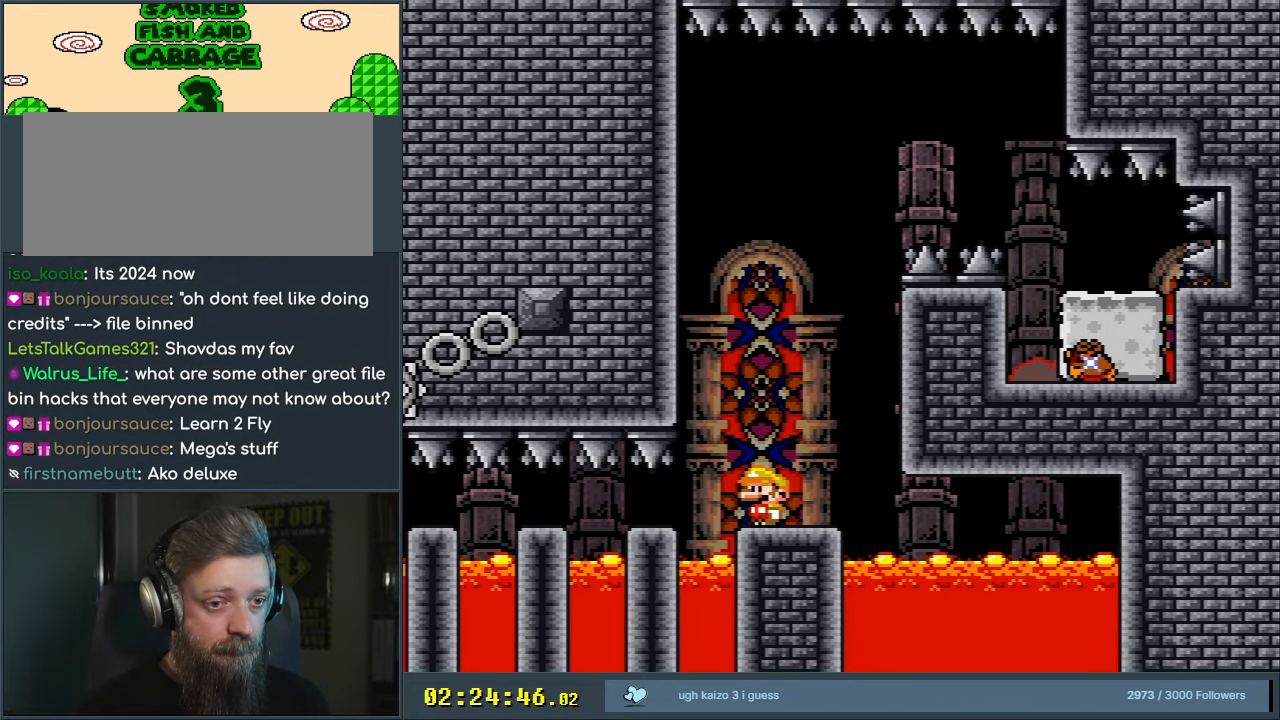
{"buttons": ["X", "DPAD_RIGHT"], "events": [[233, "DPAD_RIGHT", "down"], [250, "DPAD_RIGHT", "up"], [433, "DPAD_RIGHT", "down"]]}
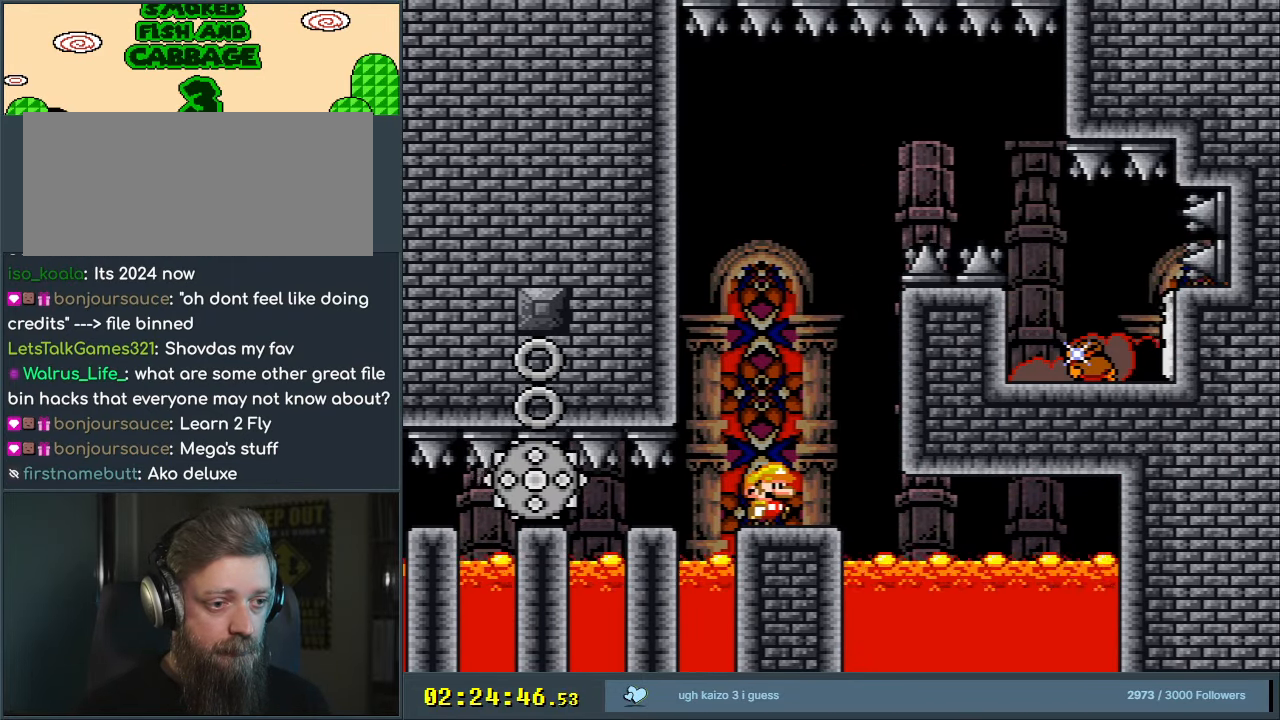
{"buttons": ["A", "X"], "events": [[117, "A", "down"], [133, "DPAD_RIGHT", "up"], [233, "DPAD_LEFT", "down"], [483, "DPAD_LEFT", "up"]]}
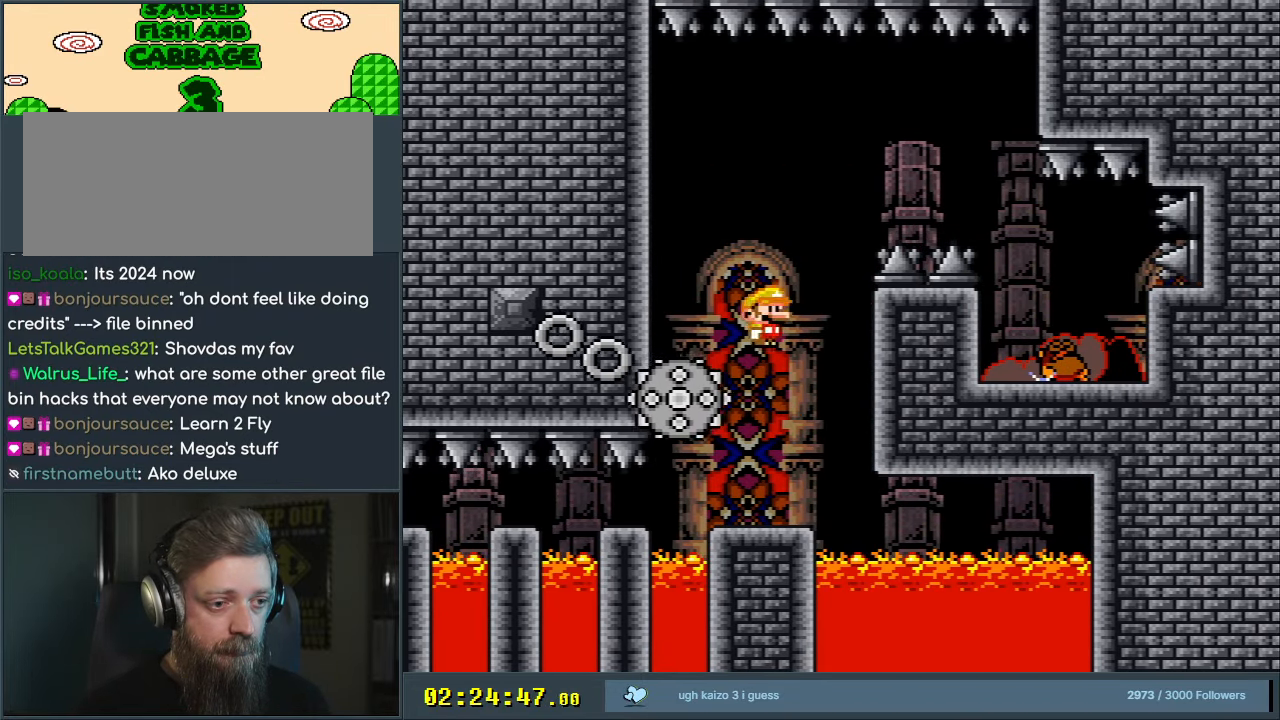
{"buttons": ["A", "X", "DPAD_RIGHT"], "events": [[117, "DPAD_UP", "down"], [133, "DPAD_RIGHT", "down"], [133, "DPAD_UP", "up"]]}
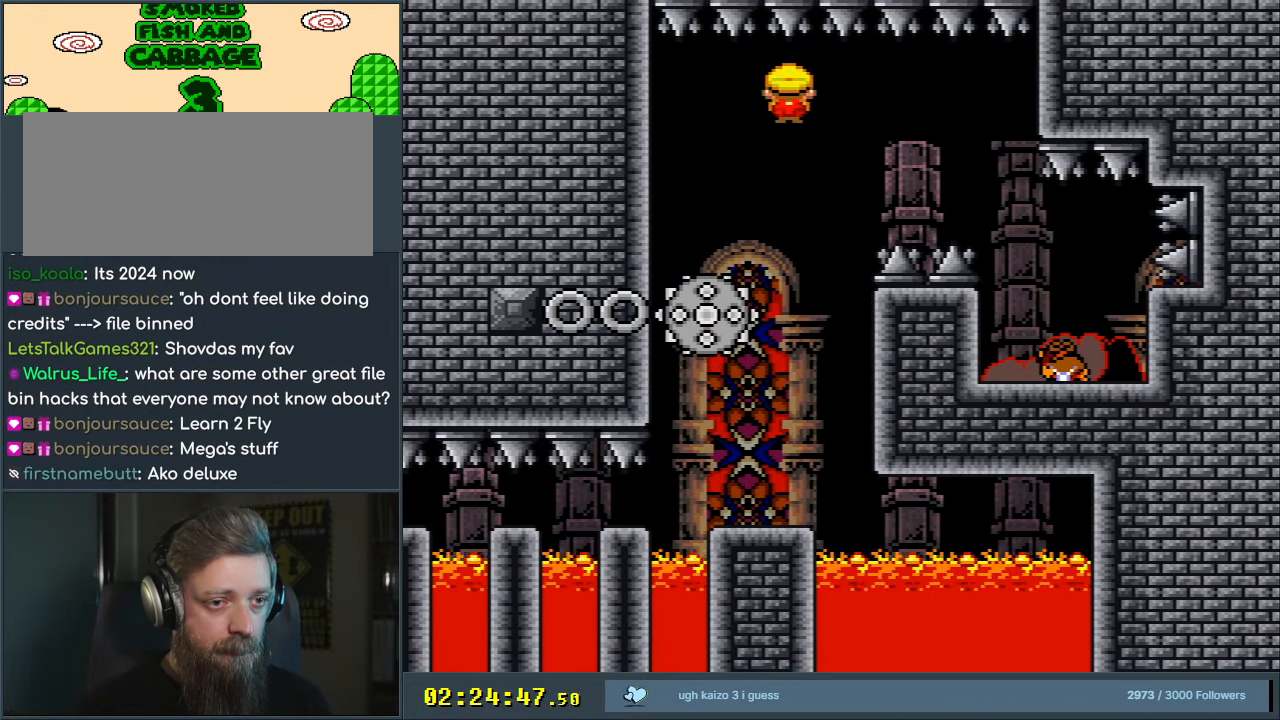
{"buttons": ["X", "DPAD_LEFT"], "events": [[367, "A", "up"], [383, "DPAD_RIGHT", "up"], [500, "DPAD_LEFT", "down"]]}
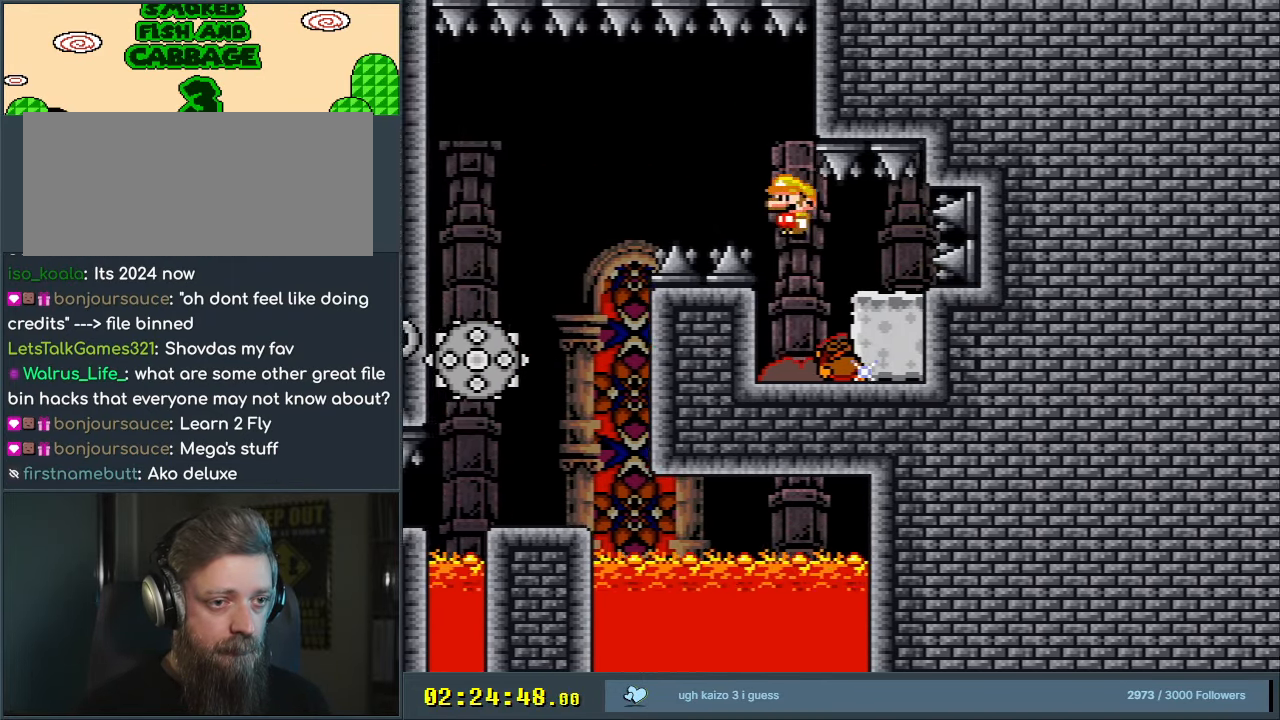
{"buttons": ["X", "DPAD_RIGHT"], "events": [[133, "DPAD_LEFT", "up"], [267, "DPAD_RIGHT", "down"]]}
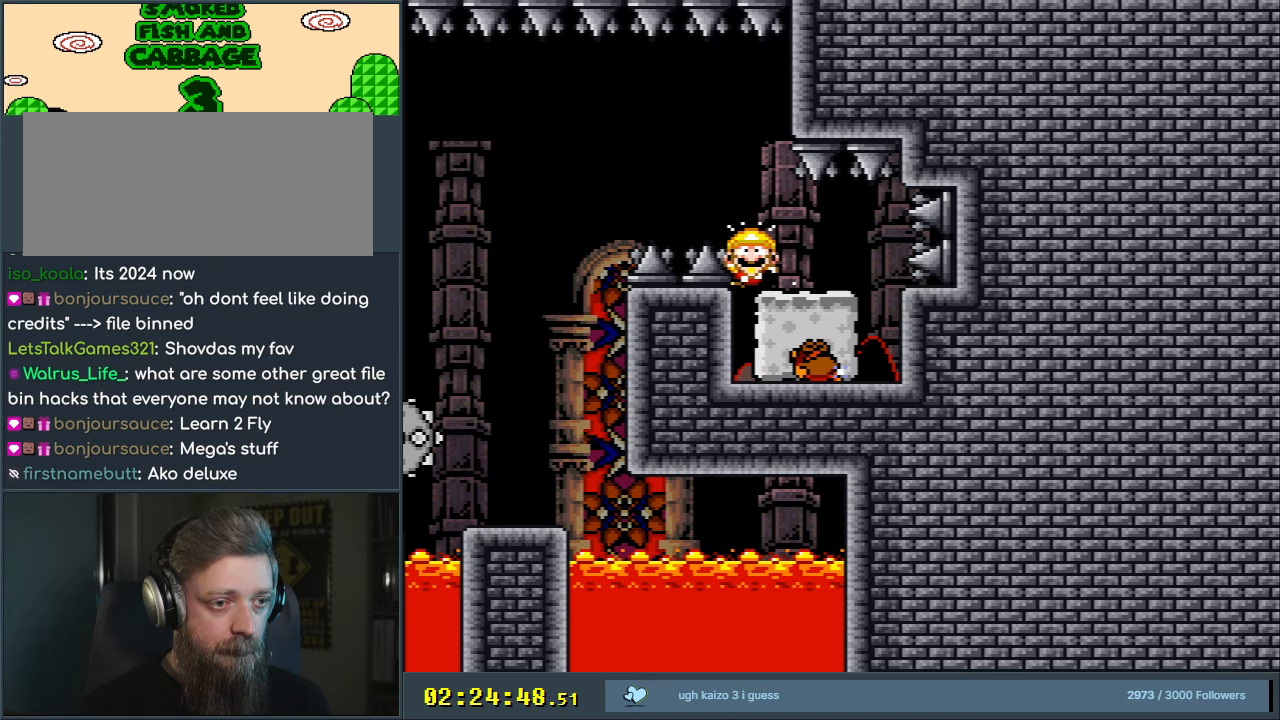
{"buttons": [], "events": [[183, "DPAD_RIGHT", "up"], [183, "X", "up"]]}
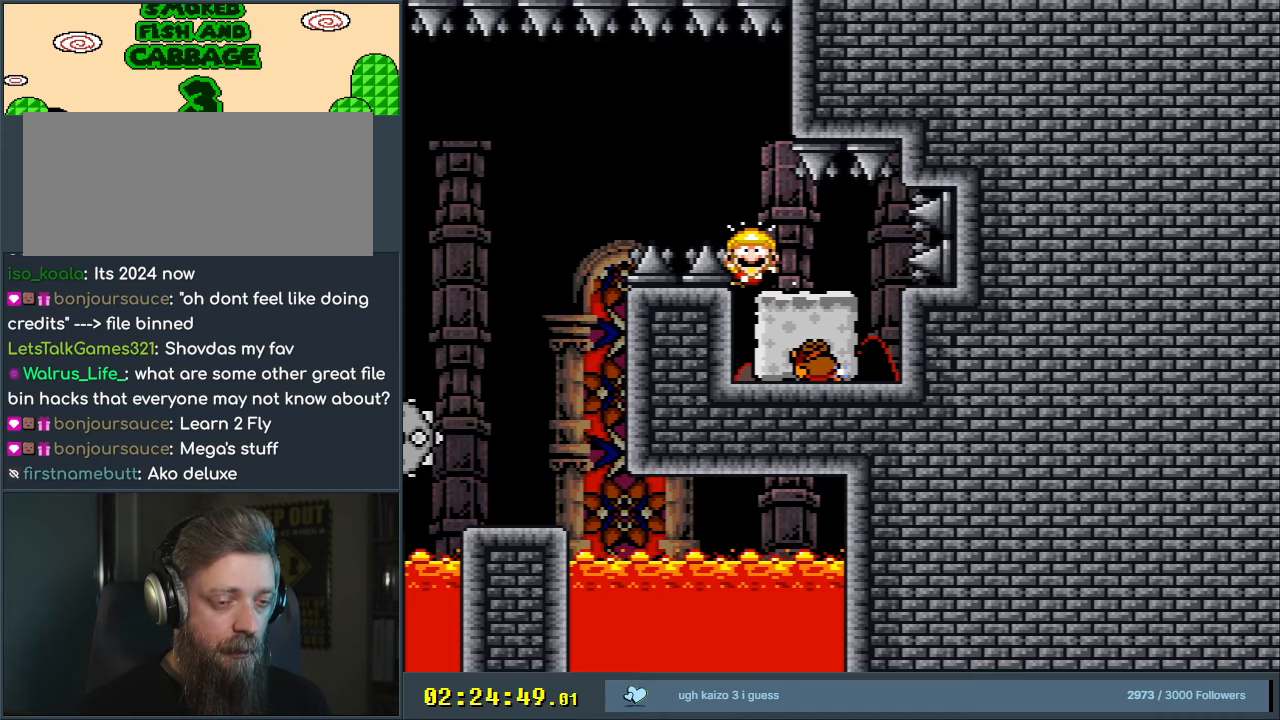
{"buttons": [], "events": []}
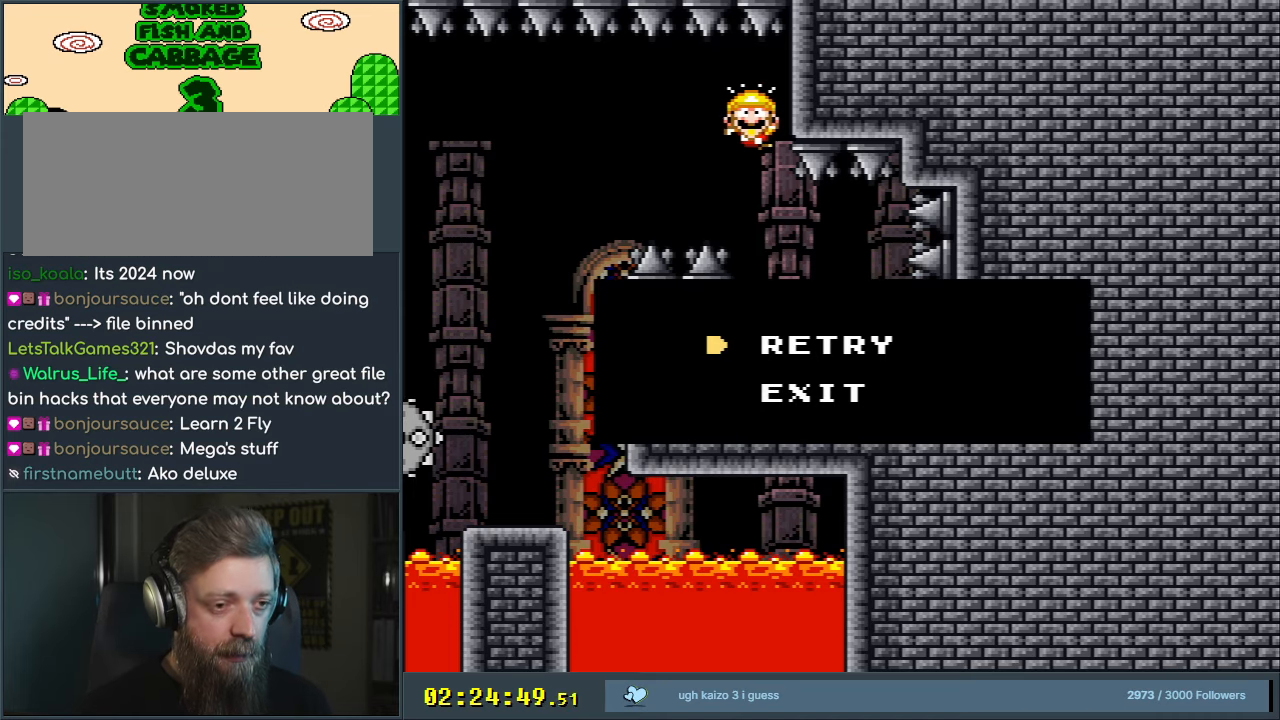
{"buttons": [], "events": []}
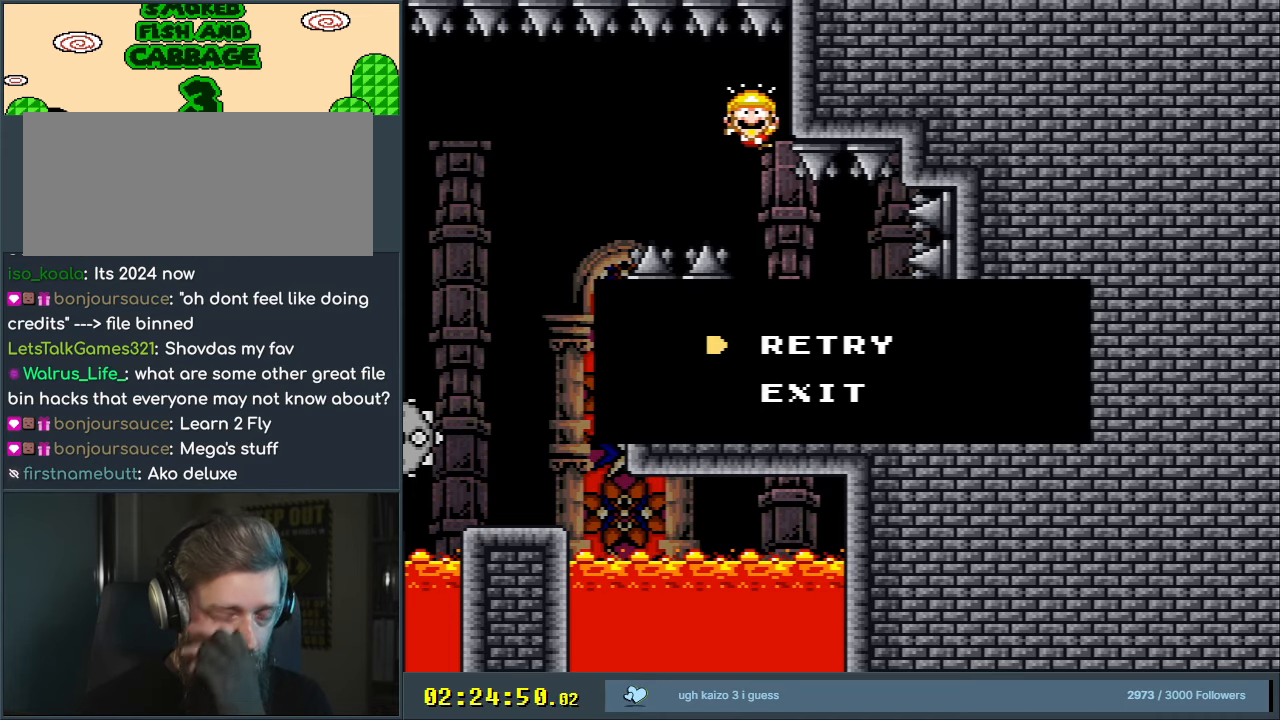
{"buttons": [], "events": []}
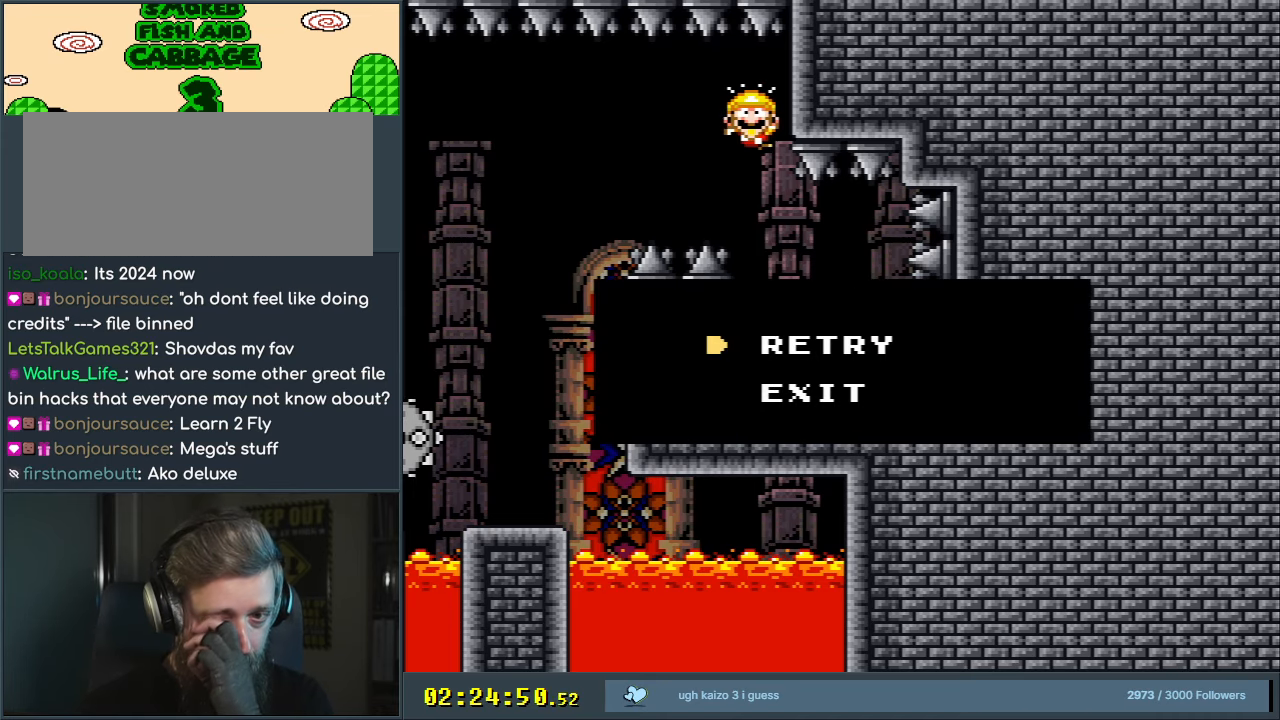
{"buttons": [], "events": []}
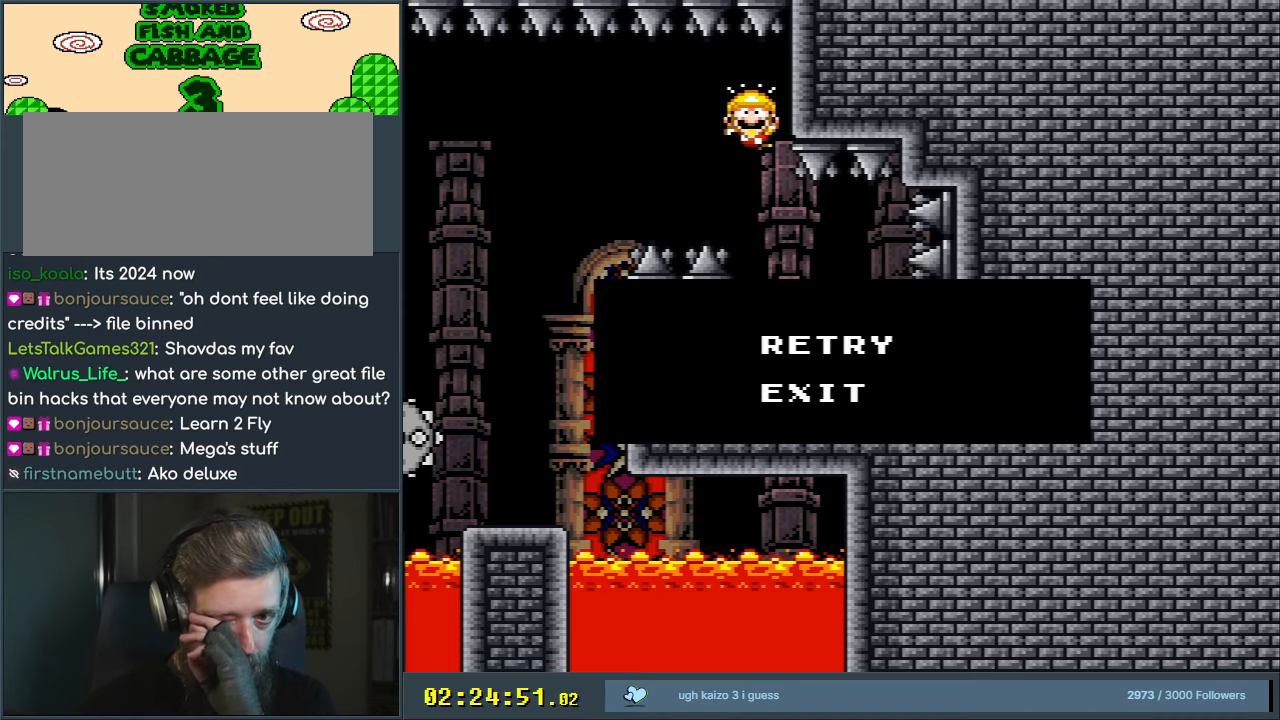
{"buttons": ["Y"], "events": [[133, "Y", "down"], [333, "Y", "up"], [500, "Y", "down"]]}
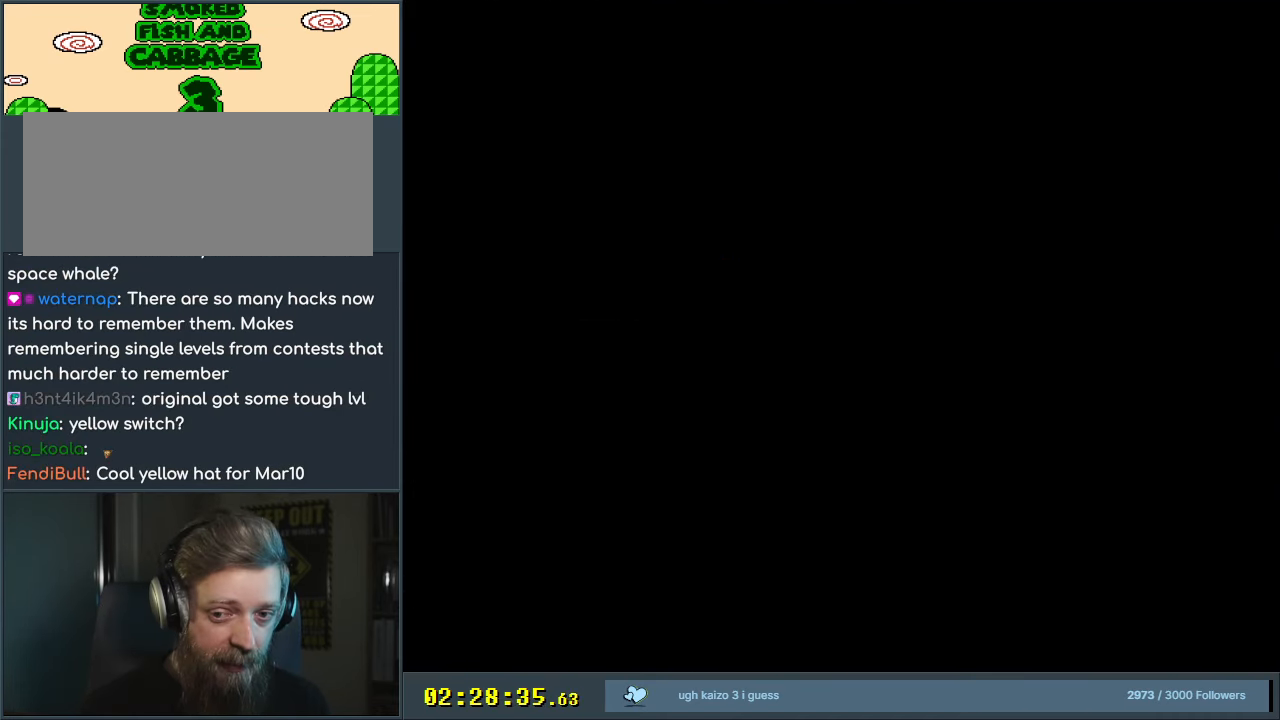
{"buttons": ["Y"], "events": []}
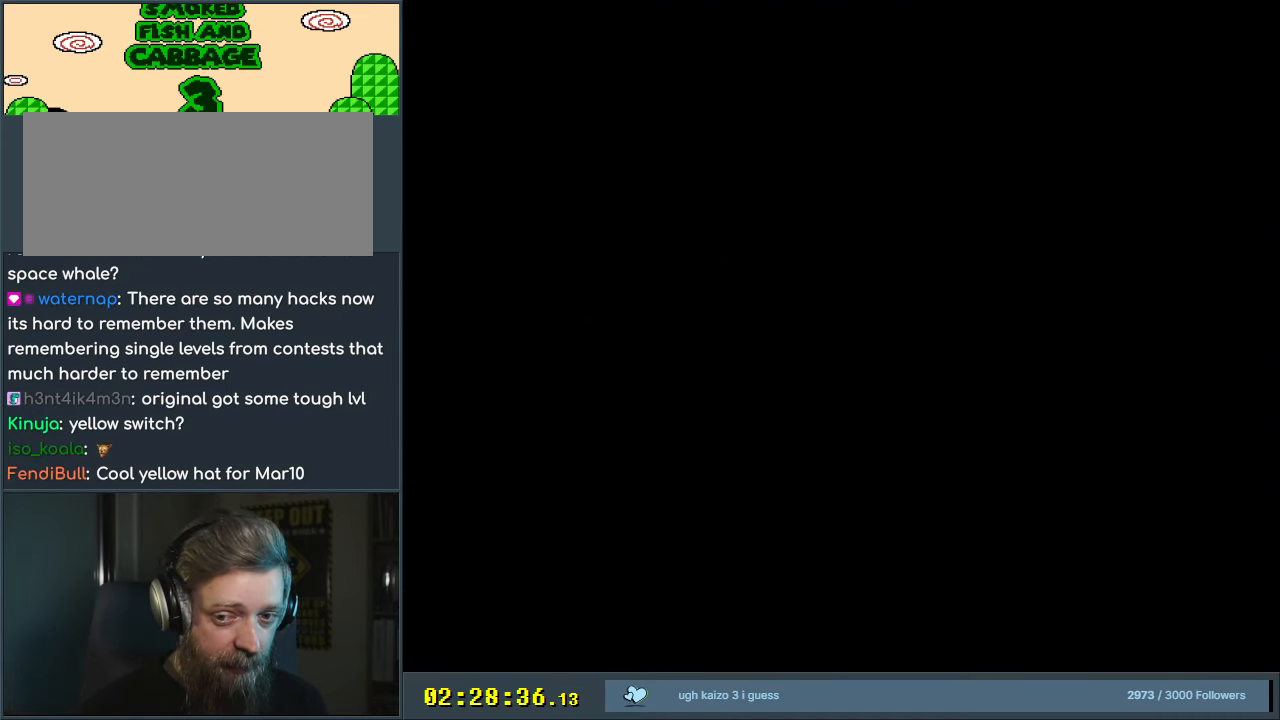
{"buttons": ["Y"], "events": []}
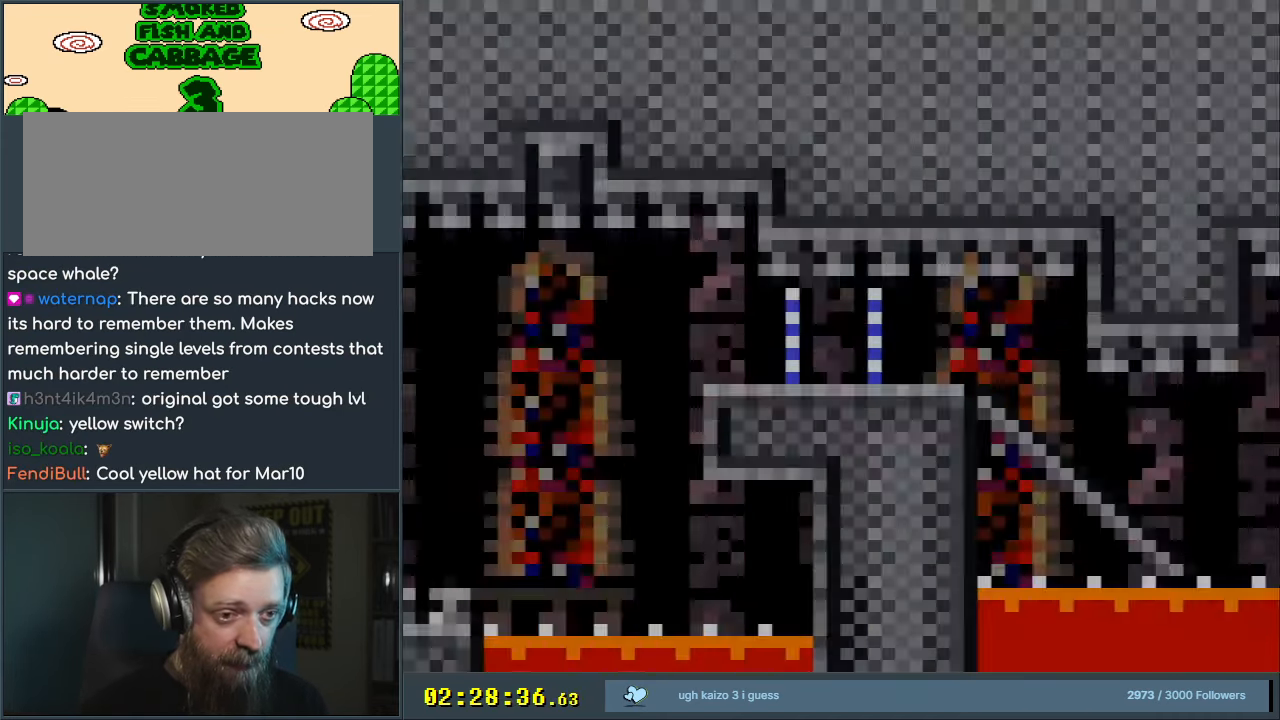
{"buttons": ["Y", "DPAD_RIGHT"], "events": [[150, "DPAD_RIGHT", "down"]]}
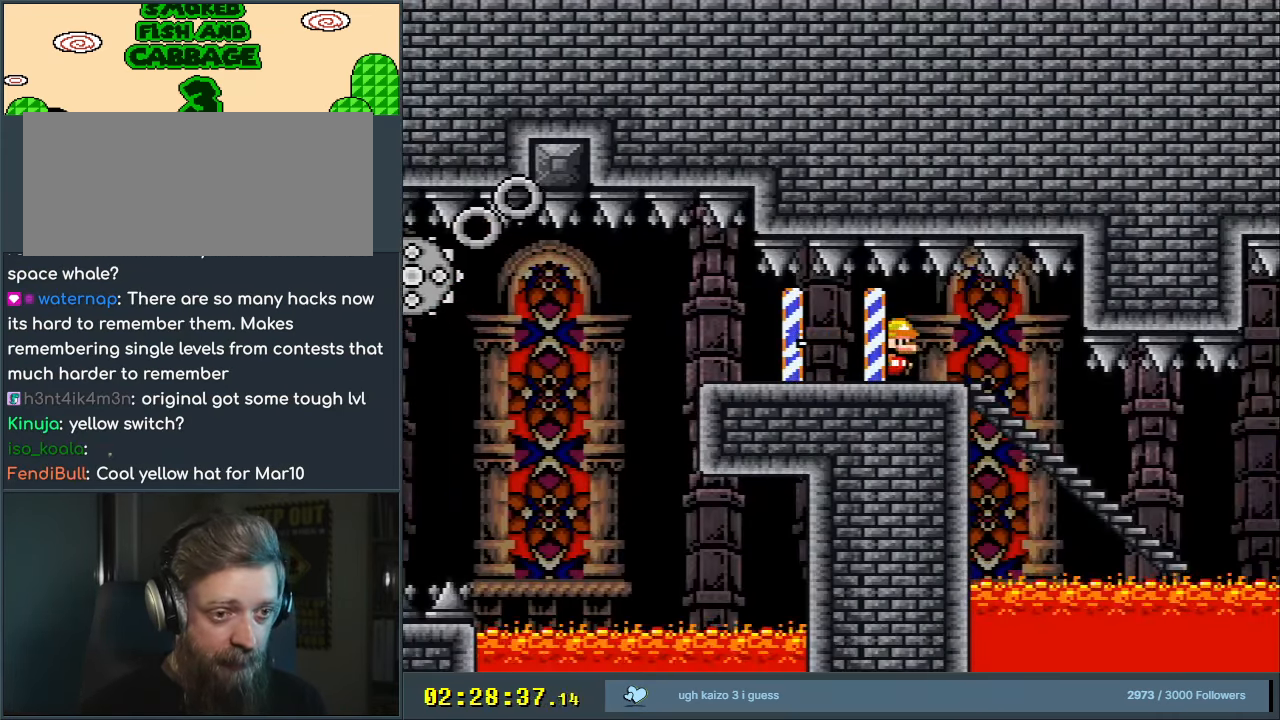
{"buttons": ["Y"], "events": [[117, "DPAD_RIGHT", "up"], [150, "DPAD_DOWN", "down"], [433, "DPAD_DOWN", "up"]]}
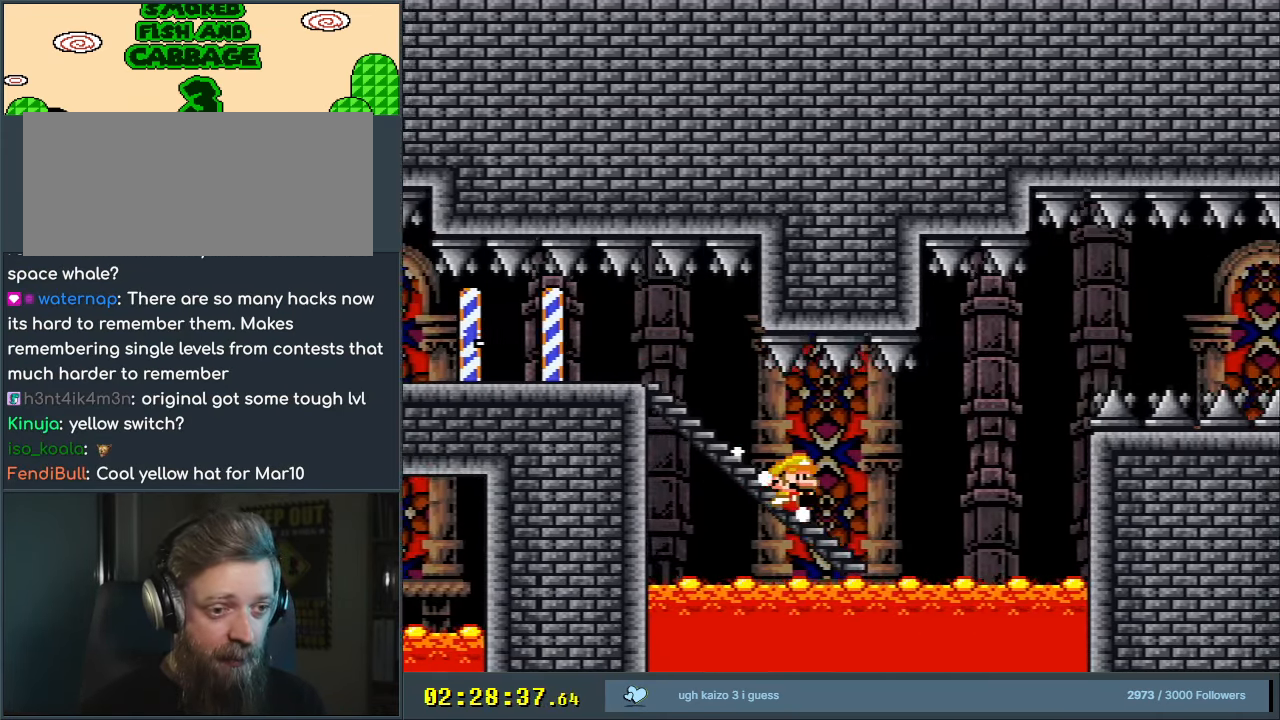
{"buttons": ["B", "Y"], "events": [[100, "B", "down"]]}
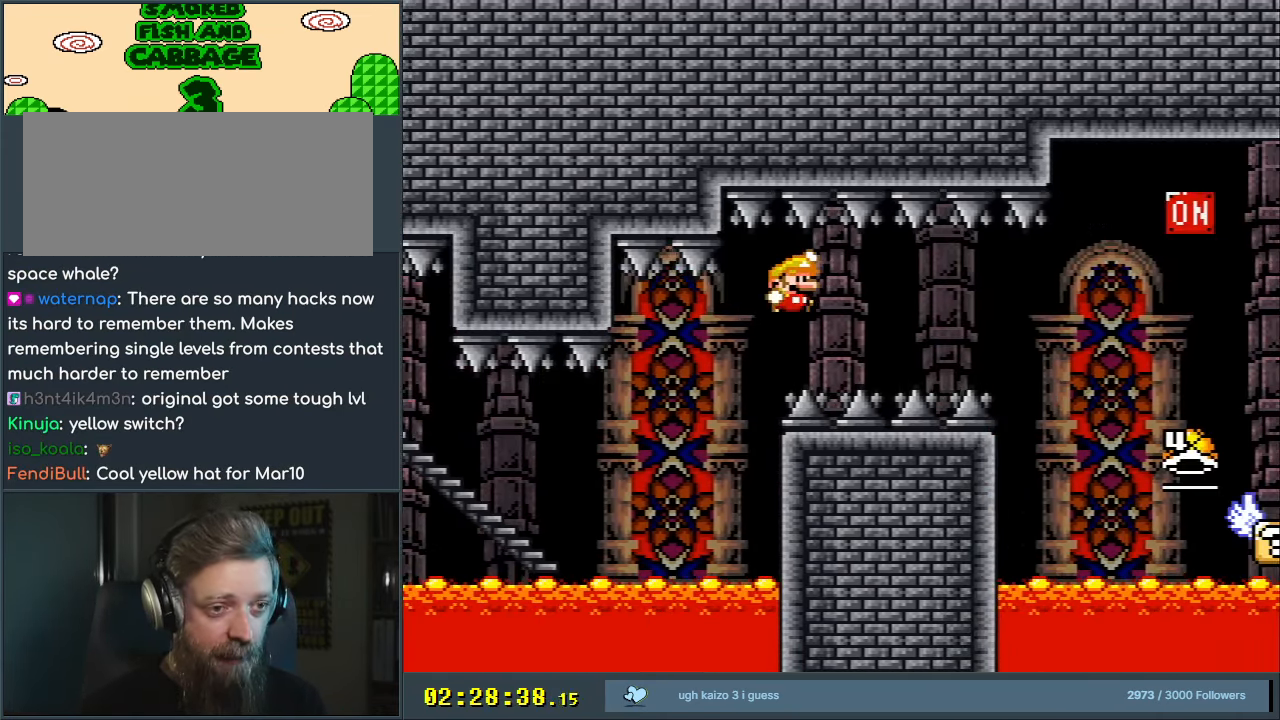
{"buttons": ["Y"], "events": [[500, "B", "up"]]}
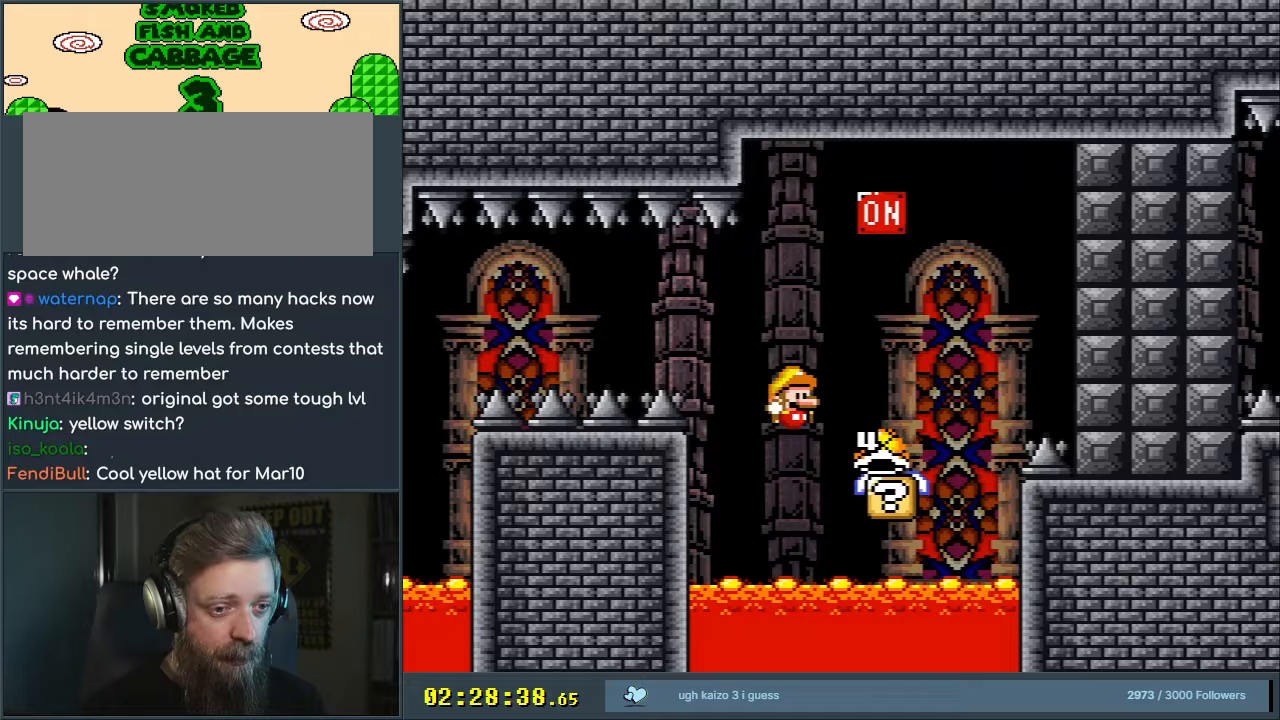
{"buttons": ["B", "Y", "DPAD_LEFT"], "events": [[100, "B", "down"], [100, "DPAD_LEFT", "down"]]}
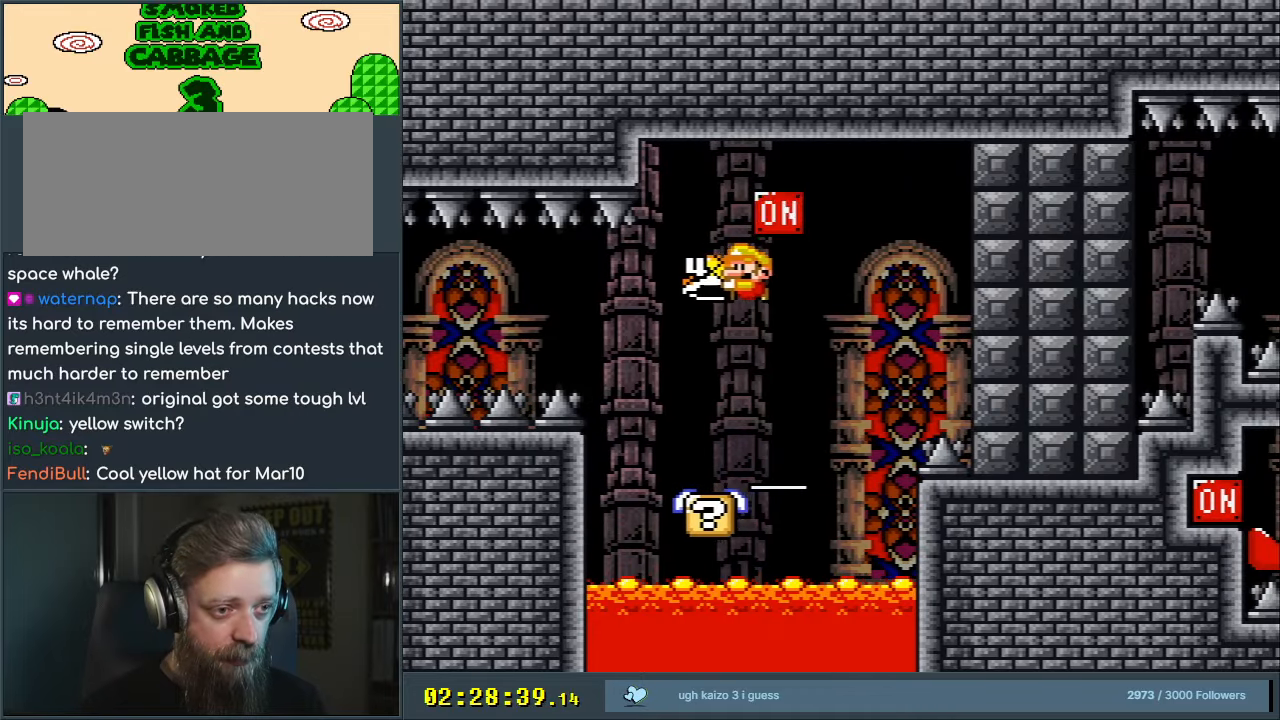
{"buttons": ["B", "Y", "DPAD_RIGHT"], "events": [[100, "B", "up"], [117, "DPAD_LEFT", "up"], [117, "DPAD_UP", "down"], [150, "DPAD_UP", "up"], [167, "DPAD_RIGHT", "down"], [417, "B", "down"]]}